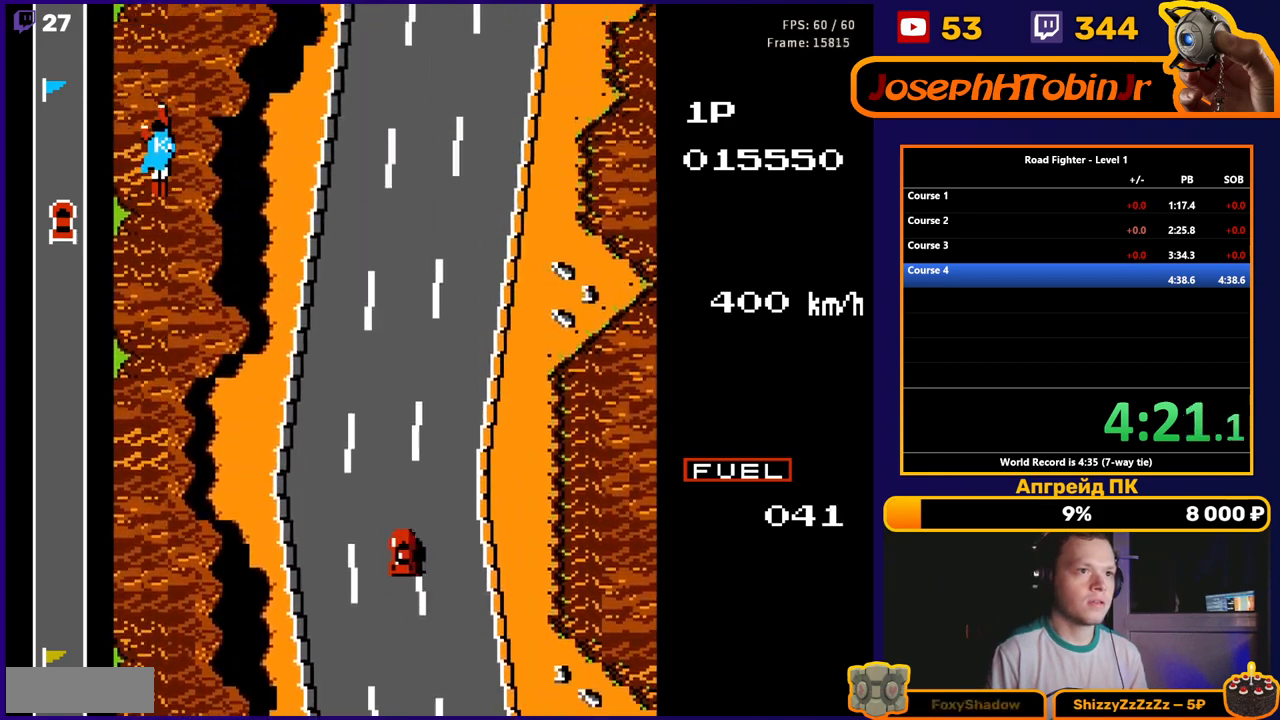
Gameplay with a controller (Nintendo layout); each line is a JSON object with the inputs held at the frame after it. "events" lists button and stick changes between this image and that frame as [ms after this image, input, new state], when the widget could be followed in between. Not read: L3 R3.
{"buttons": ["A", "DPAD_RIGHT"], "events": [[67, "DPAD_RIGHT", "down"], [300, "DPAD_RIGHT", "up"], [417, "DPAD_RIGHT", "down"]]}
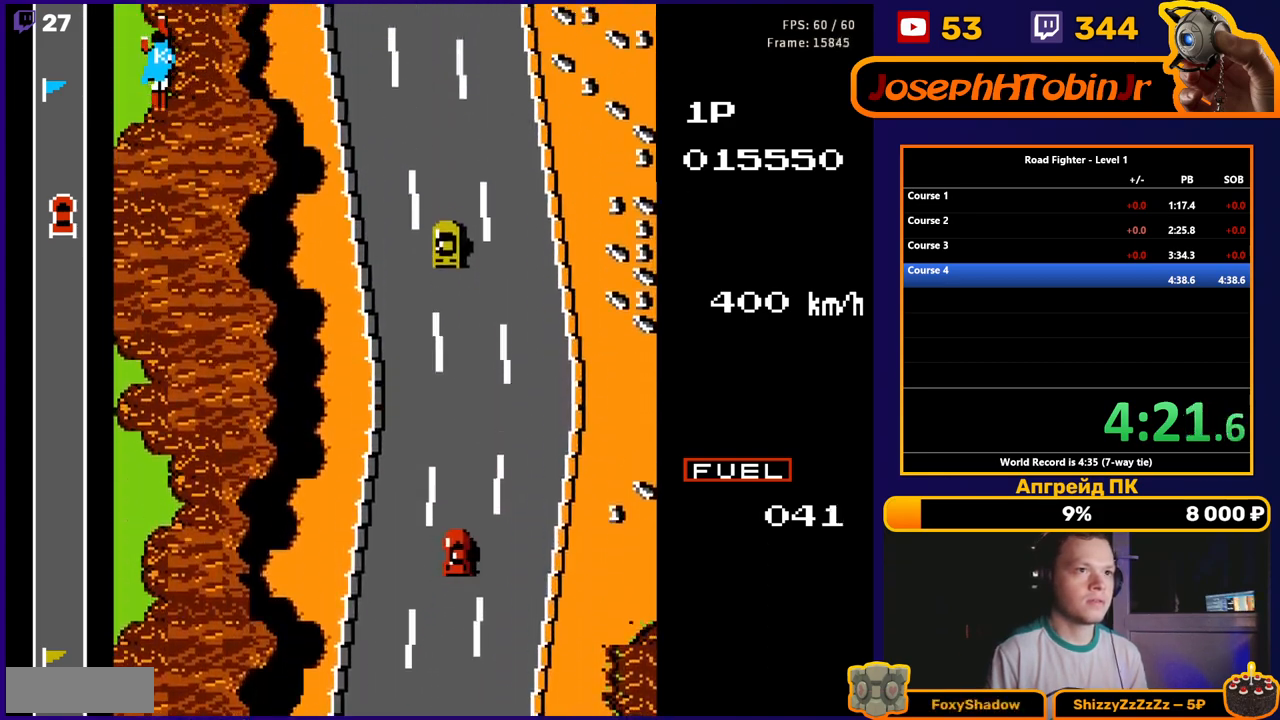
{"buttons": ["A", "DPAD_LEFT"], "events": [[17, "DPAD_RIGHT", "up"], [100, "DPAD_LEFT", "down"]]}
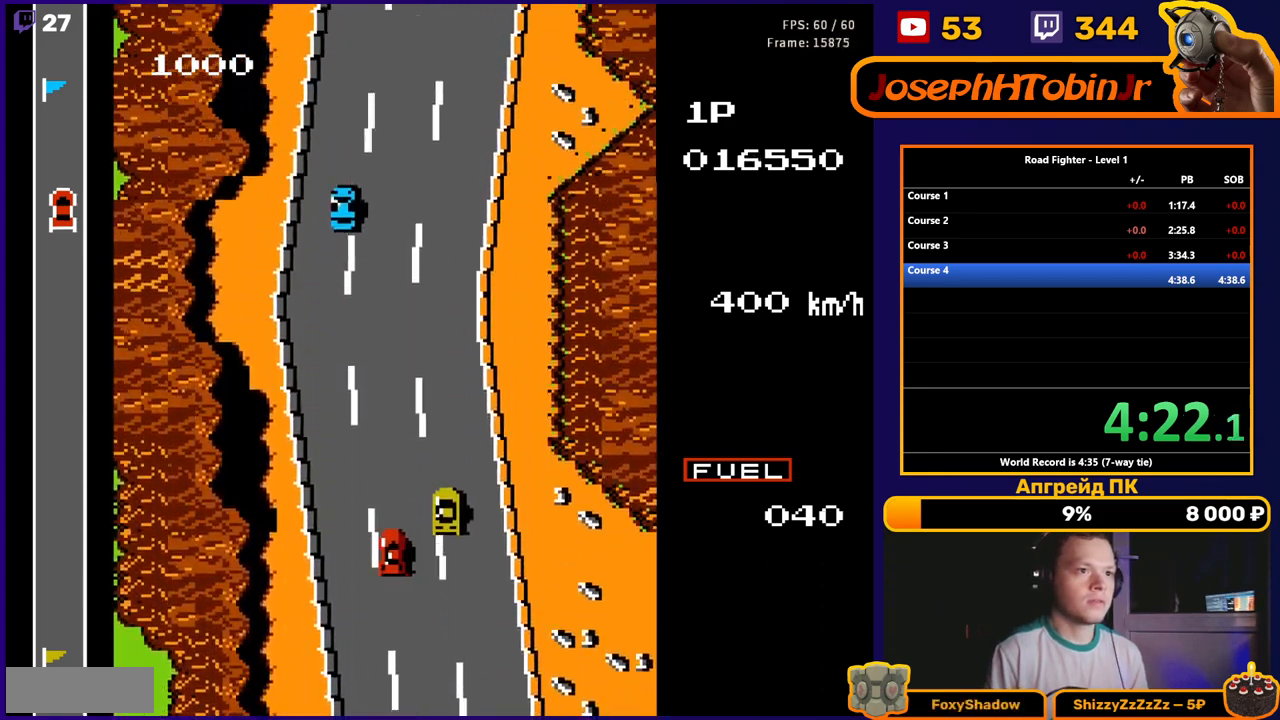
{"buttons": ["A", "DPAD_RIGHT"], "events": [[67, "DPAD_LEFT", "up"], [150, "DPAD_RIGHT", "down"]]}
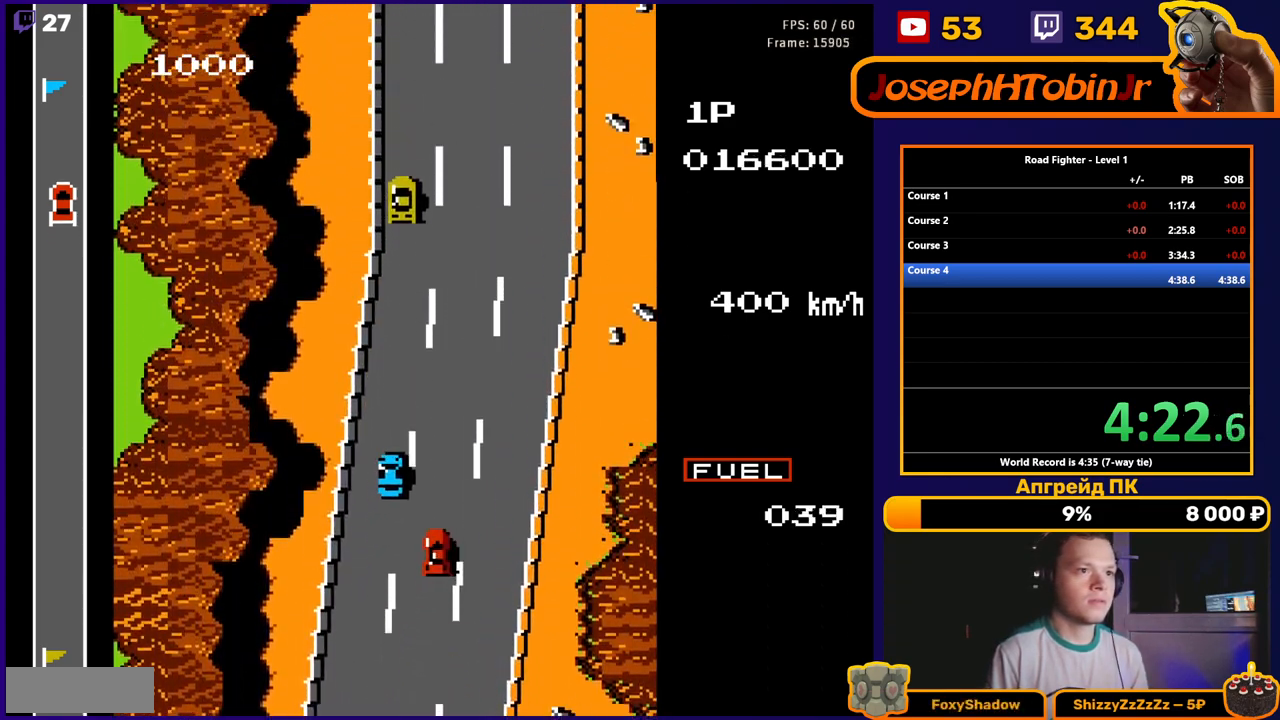
{"buttons": ["A", "DPAD_LEFT"], "events": [[367, "DPAD_RIGHT", "up"], [450, "DPAD_LEFT", "down"]]}
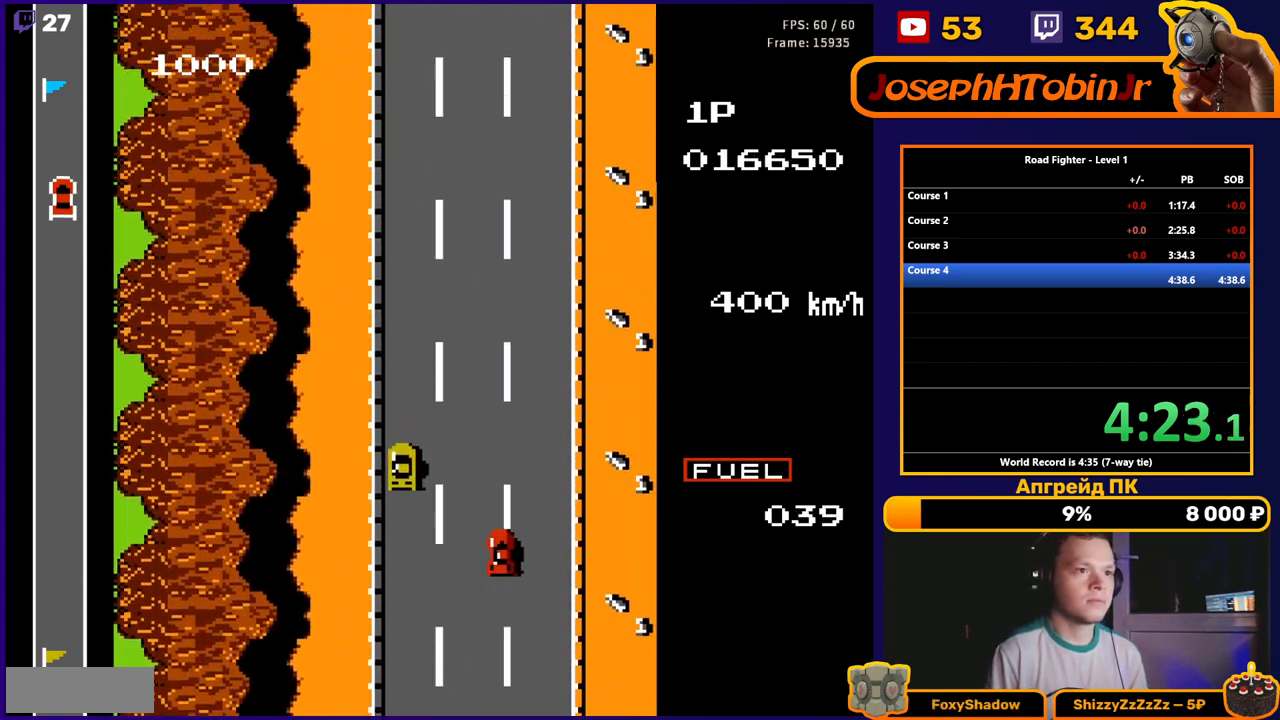
{"buttons": ["A"], "events": [[50, "DPAD_LEFT", "up"]]}
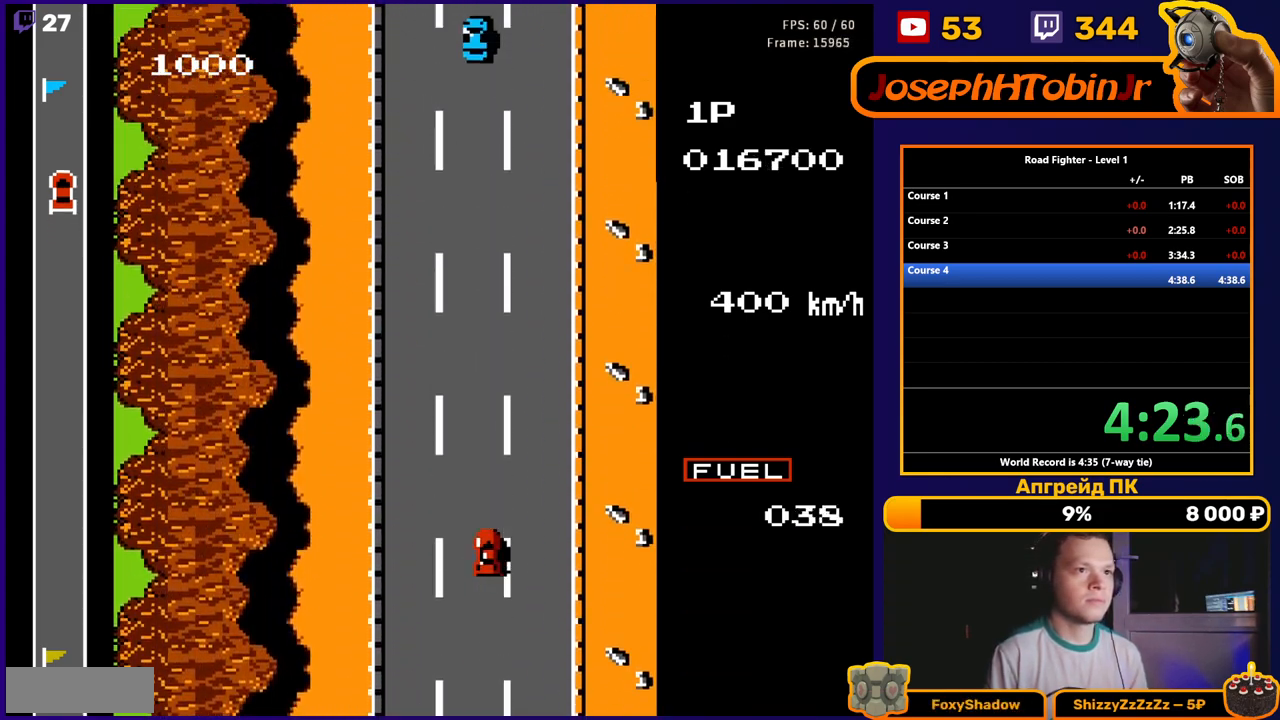
{"buttons": ["A", "DPAD_RIGHT"], "events": [[17, "DPAD_LEFT", "down"], [133, "DPAD_LEFT", "up"], [467, "DPAD_RIGHT", "down"]]}
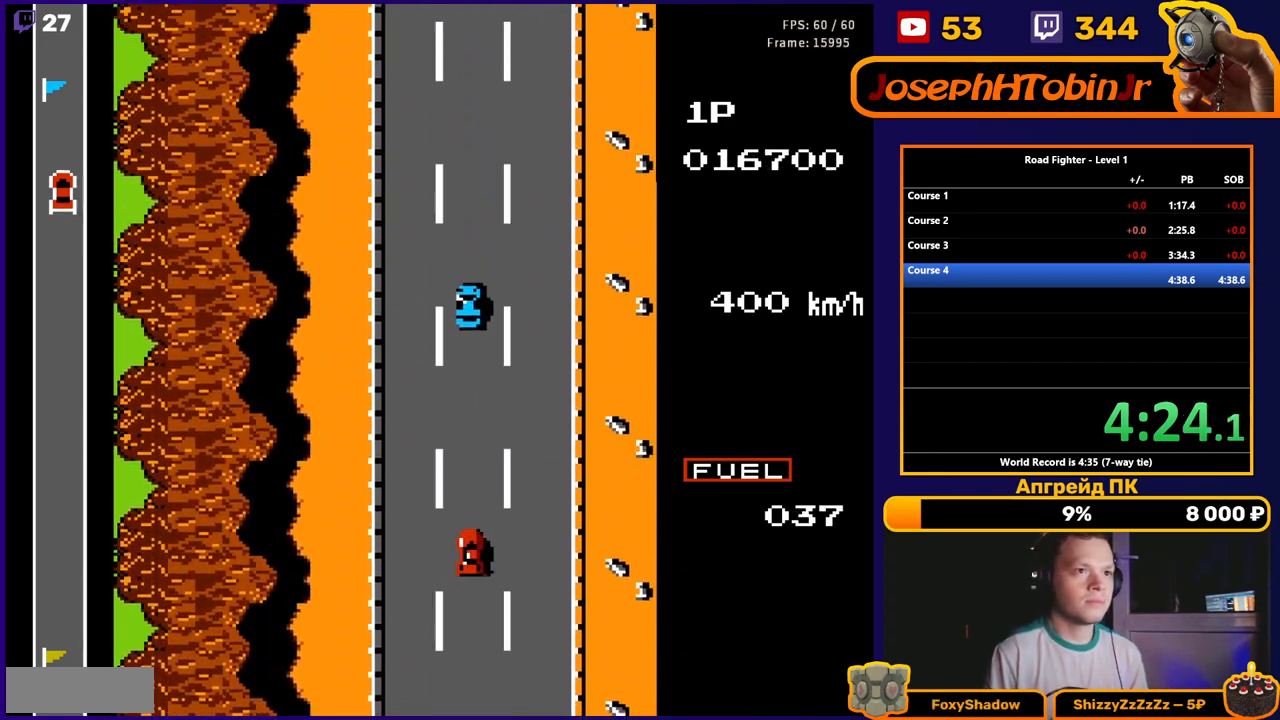
{"buttons": ["A", "DPAD_RIGHT"], "events": [[267, "DPAD_RIGHT", "up"], [483, "DPAD_RIGHT", "down"]]}
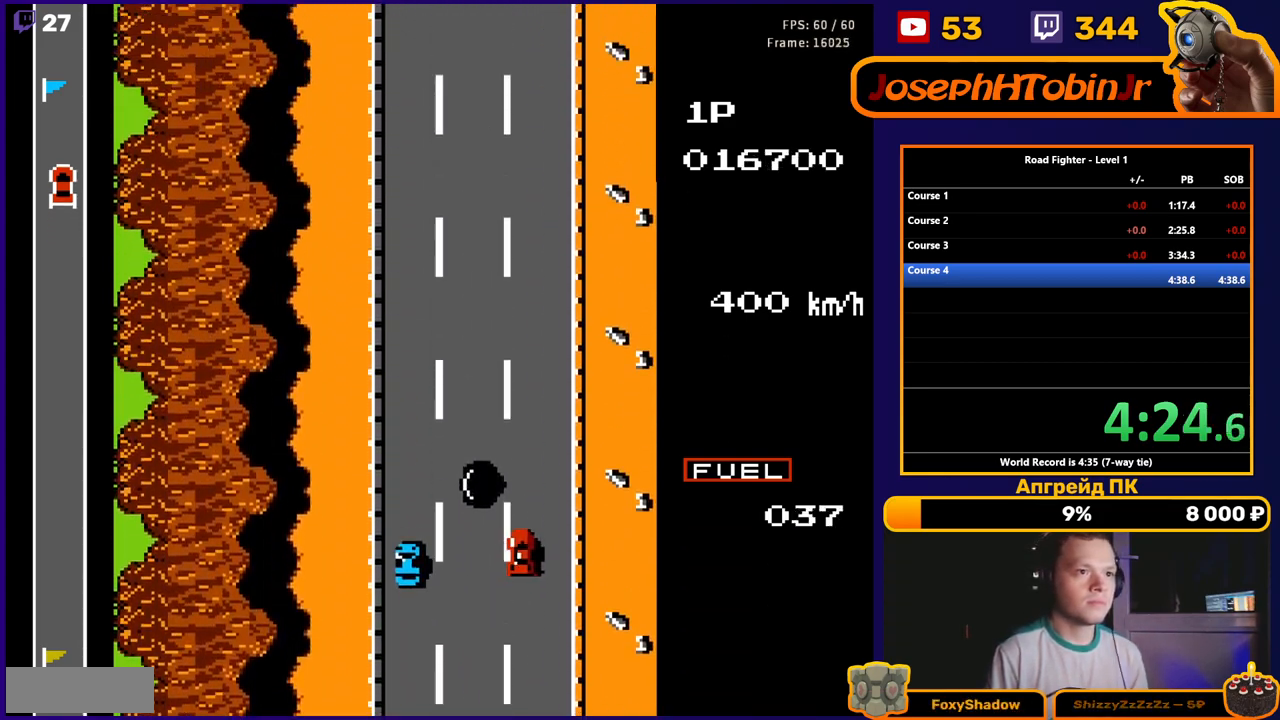
{"buttons": ["A", "DPAD_LEFT"], "events": [[50, "DPAD_RIGHT", "up"], [117, "DPAD_LEFT", "down"], [217, "DPAD_LEFT", "up"], [367, "DPAD_LEFT", "down"]]}
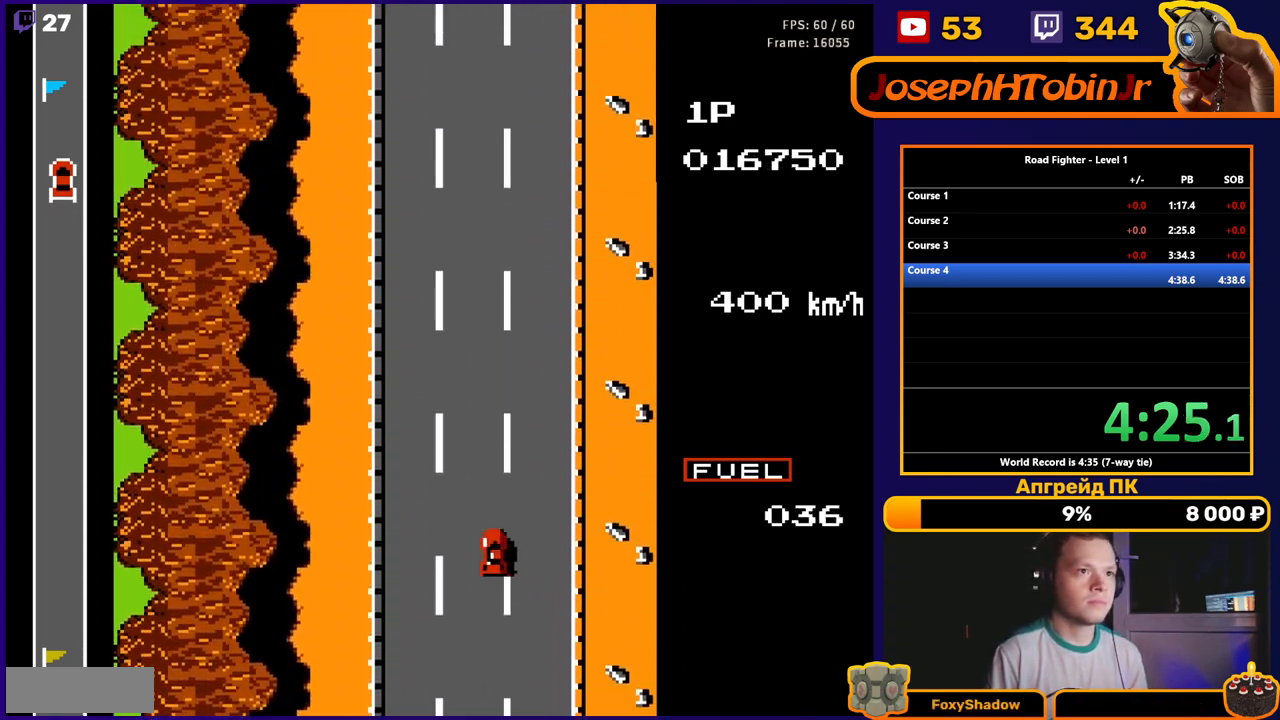
{"buttons": ["A"], "events": [[50, "DPAD_LEFT", "up"]]}
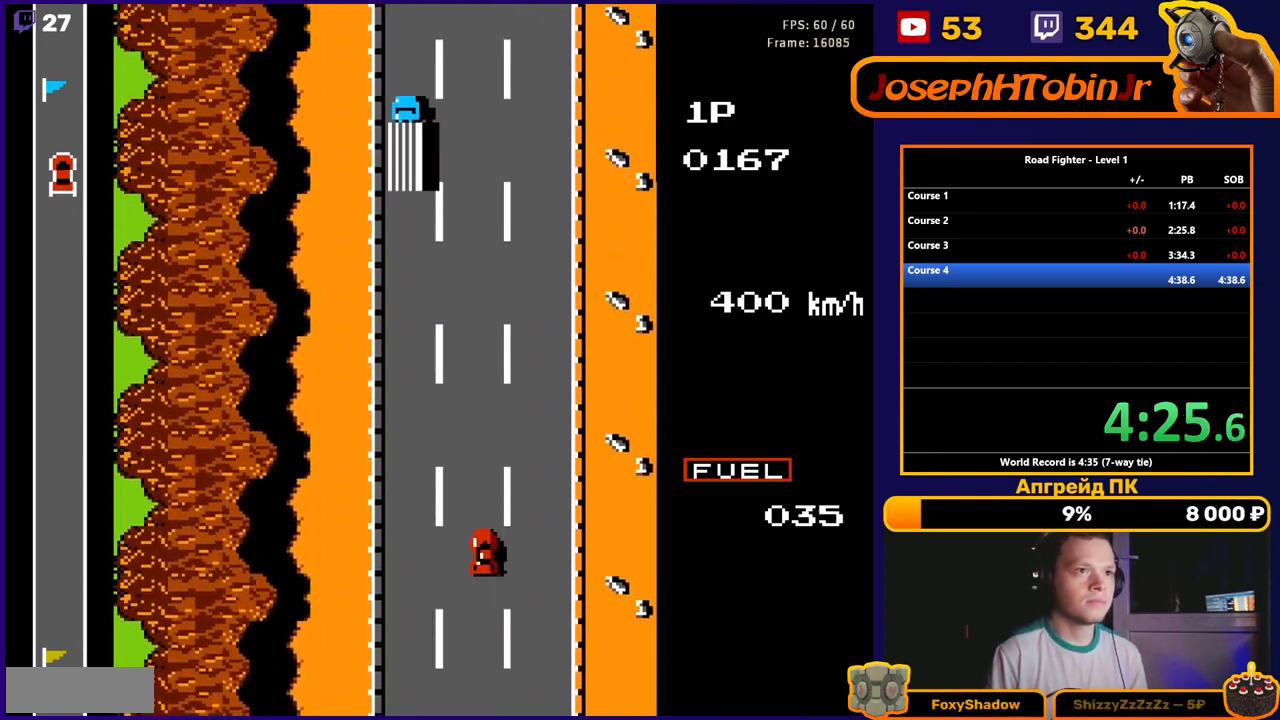
{"buttons": ["A"], "events": [[100, "DPAD_RIGHT", "down"], [200, "DPAD_RIGHT", "up"]]}
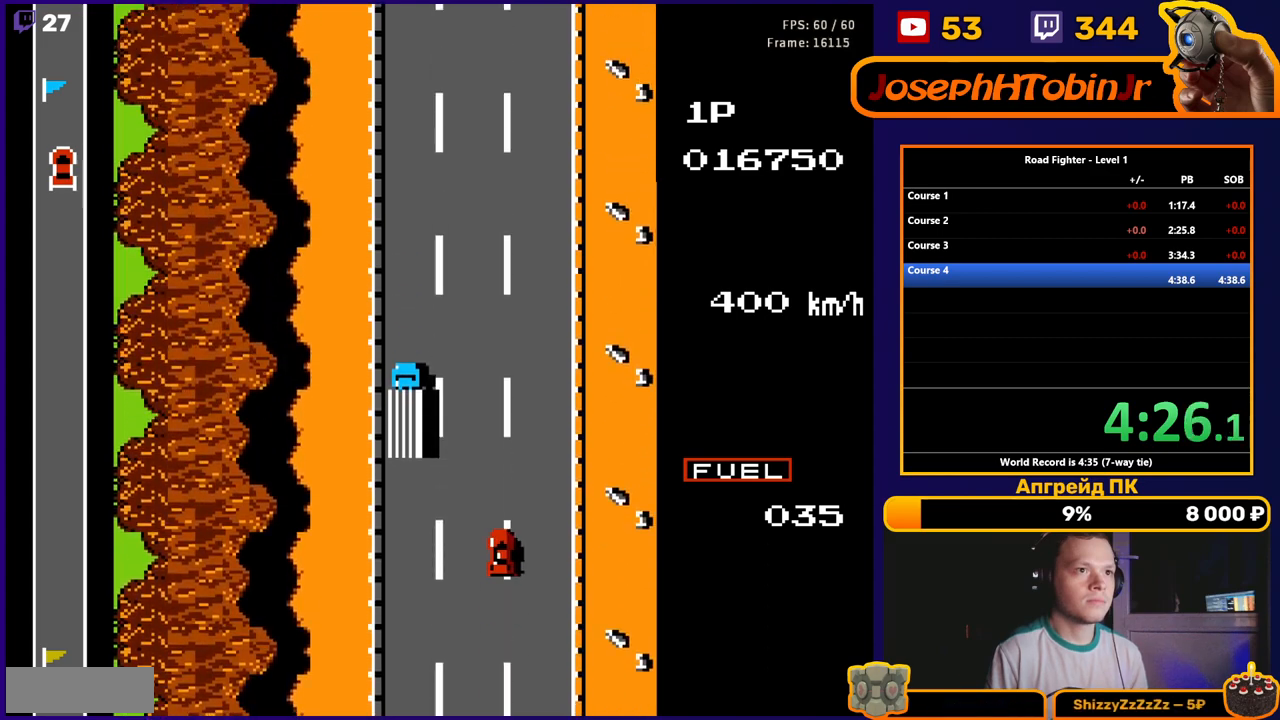
{"buttons": ["A", "DPAD_RIGHT"], "events": [[483, "DPAD_RIGHT", "down"]]}
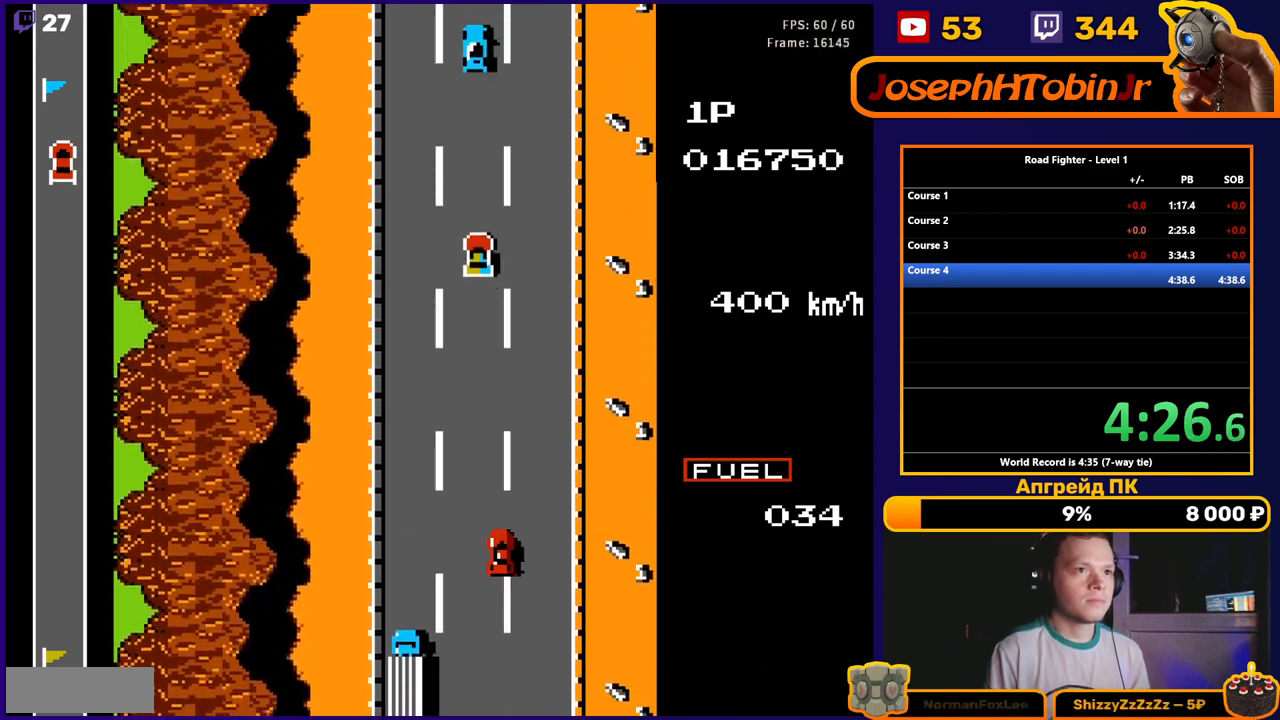
{"buttons": ["A"], "events": [[200, "DPAD_RIGHT", "up"], [400, "DPAD_RIGHT", "down"], [450, "DPAD_RIGHT", "up"]]}
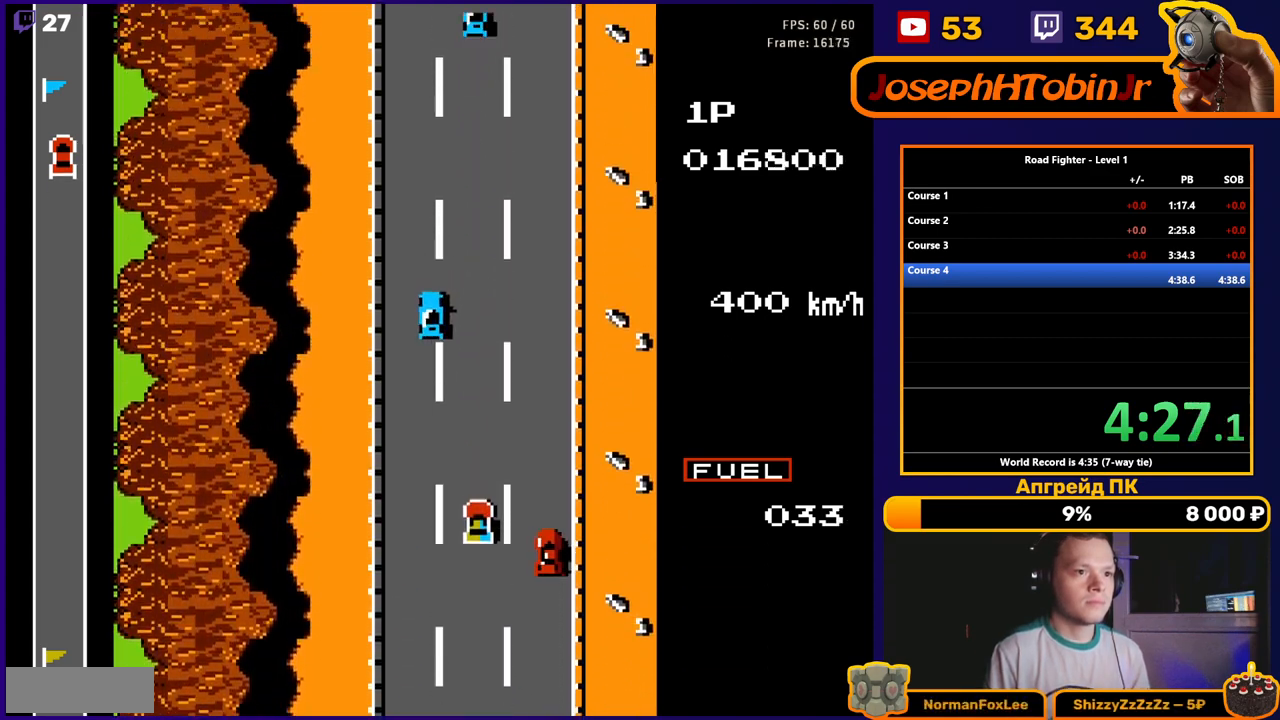
{"buttons": ["A"], "events": [[317, "DPAD_LEFT", "down"], [500, "DPAD_LEFT", "up"]]}
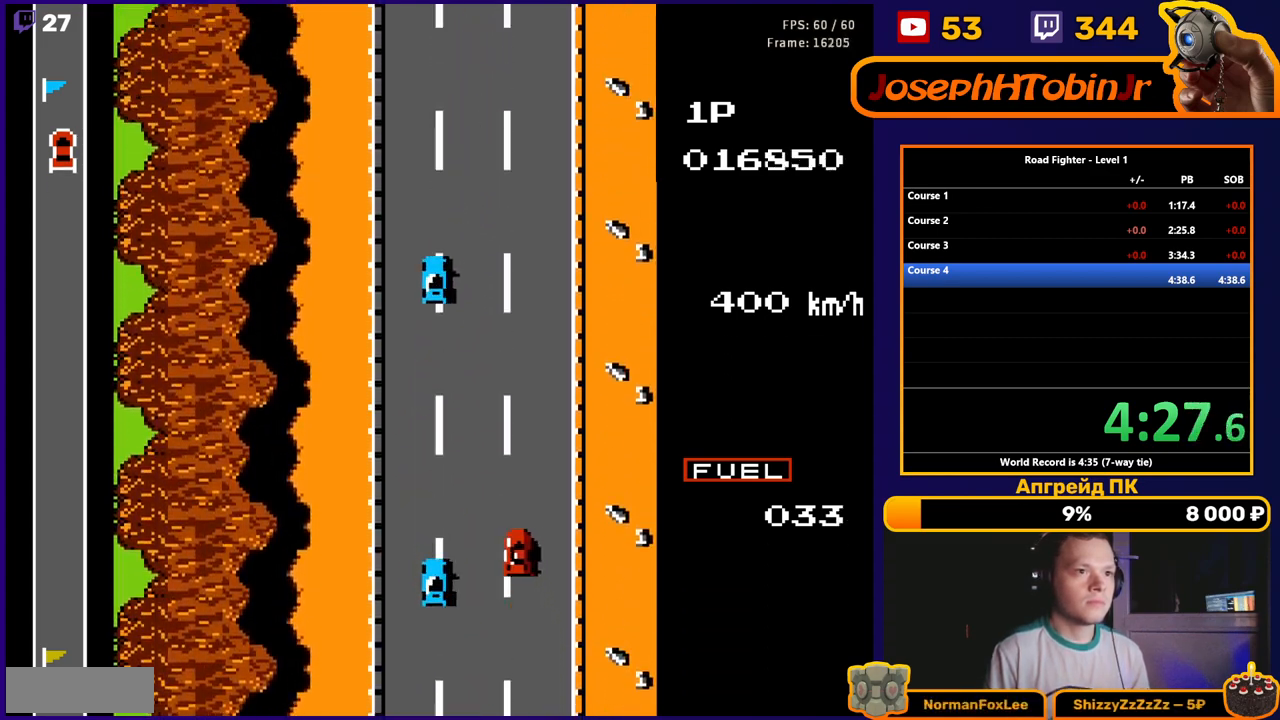
{"buttons": ["A"], "events": [[133, "DPAD_RIGHT", "down"], [200, "DPAD_RIGHT", "up"]]}
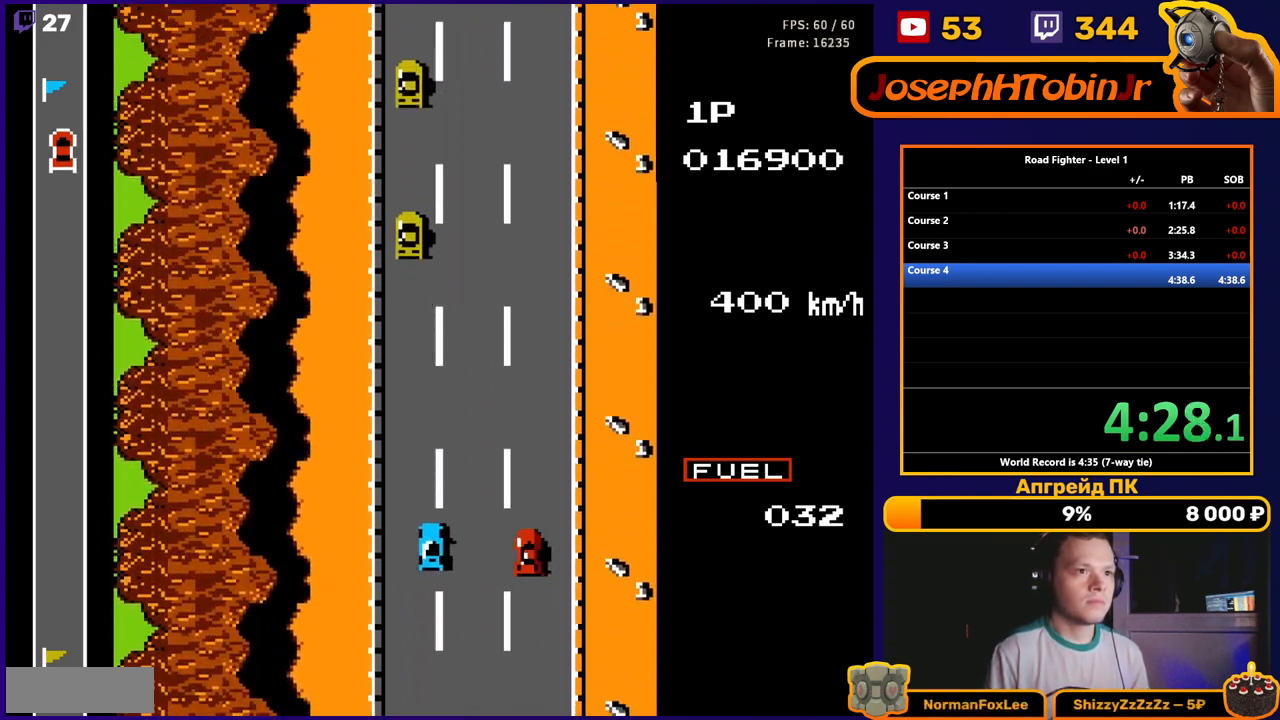
{"buttons": ["A", "DPAD_LEFT"], "events": [[433, "DPAD_LEFT", "down"]]}
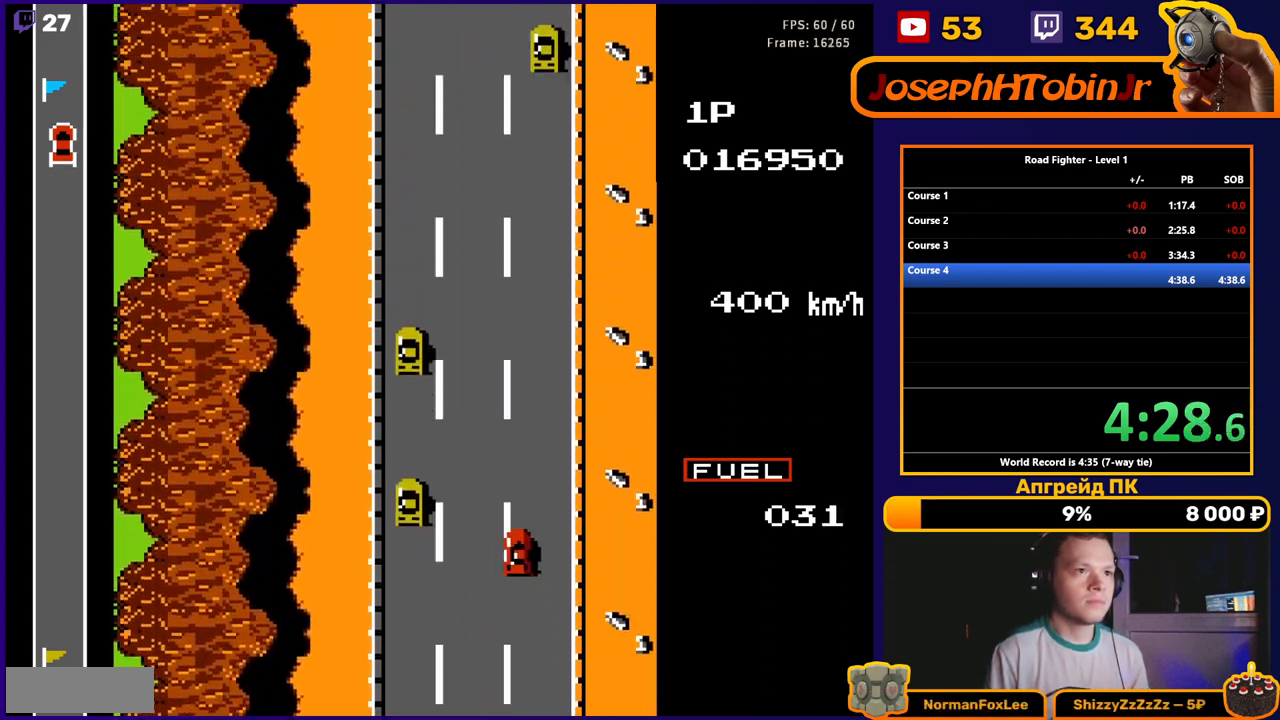
{"buttons": ["A"], "events": [[33, "DPAD_LEFT", "up"], [333, "DPAD_LEFT", "down"], [500, "DPAD_LEFT", "up"]]}
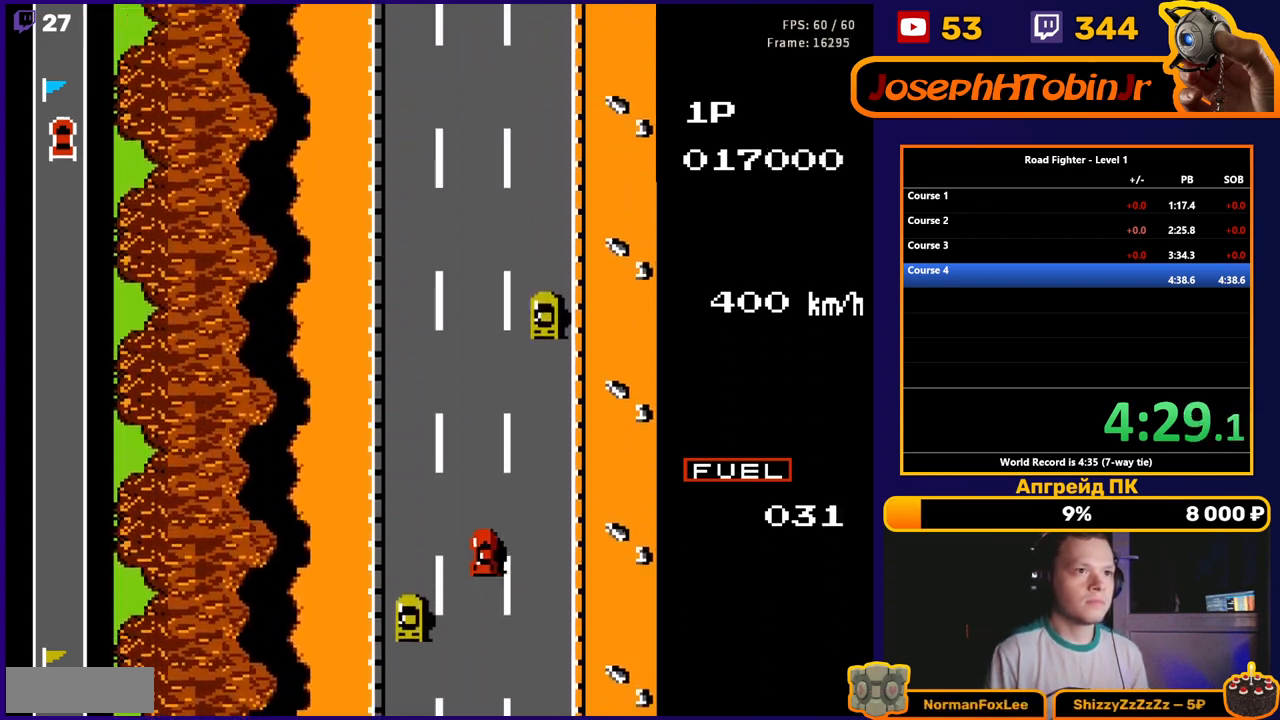
{"buttons": ["A"], "events": [[217, "DPAD_LEFT", "down"], [317, "DPAD_LEFT", "up"]]}
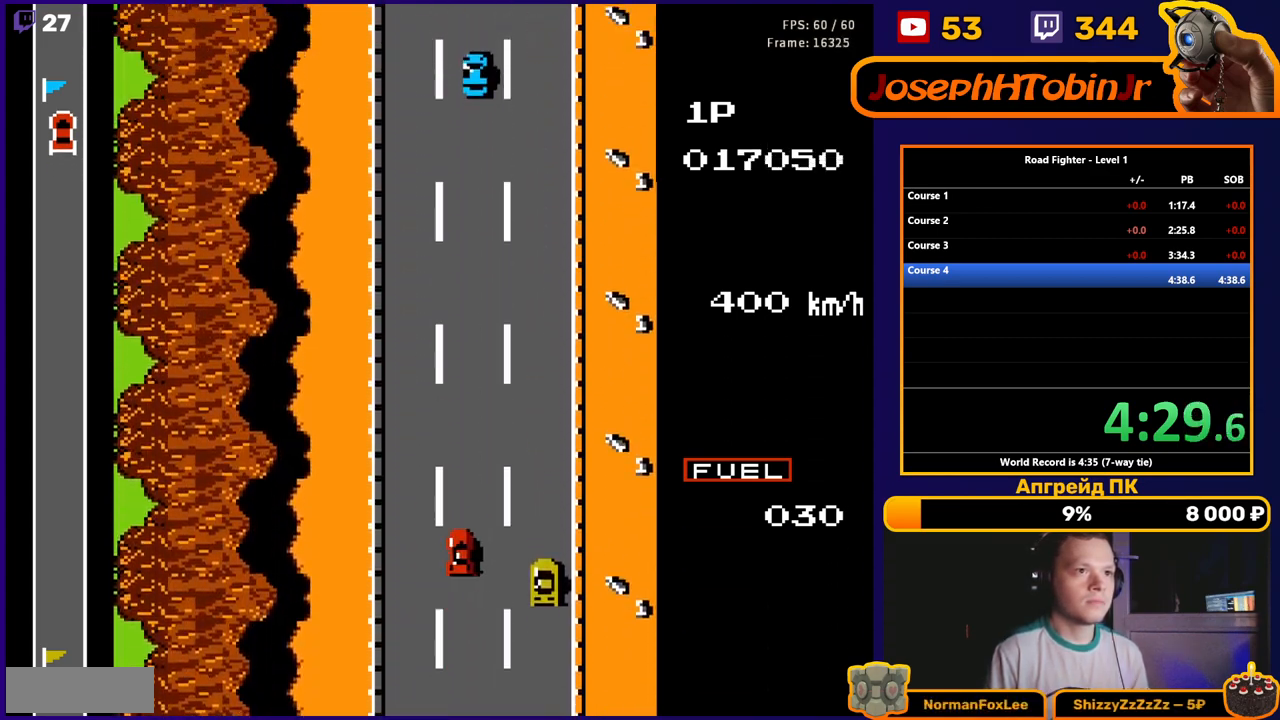
{"buttons": ["A", "DPAD_RIGHT"], "events": [[367, "DPAD_RIGHT", "down"]]}
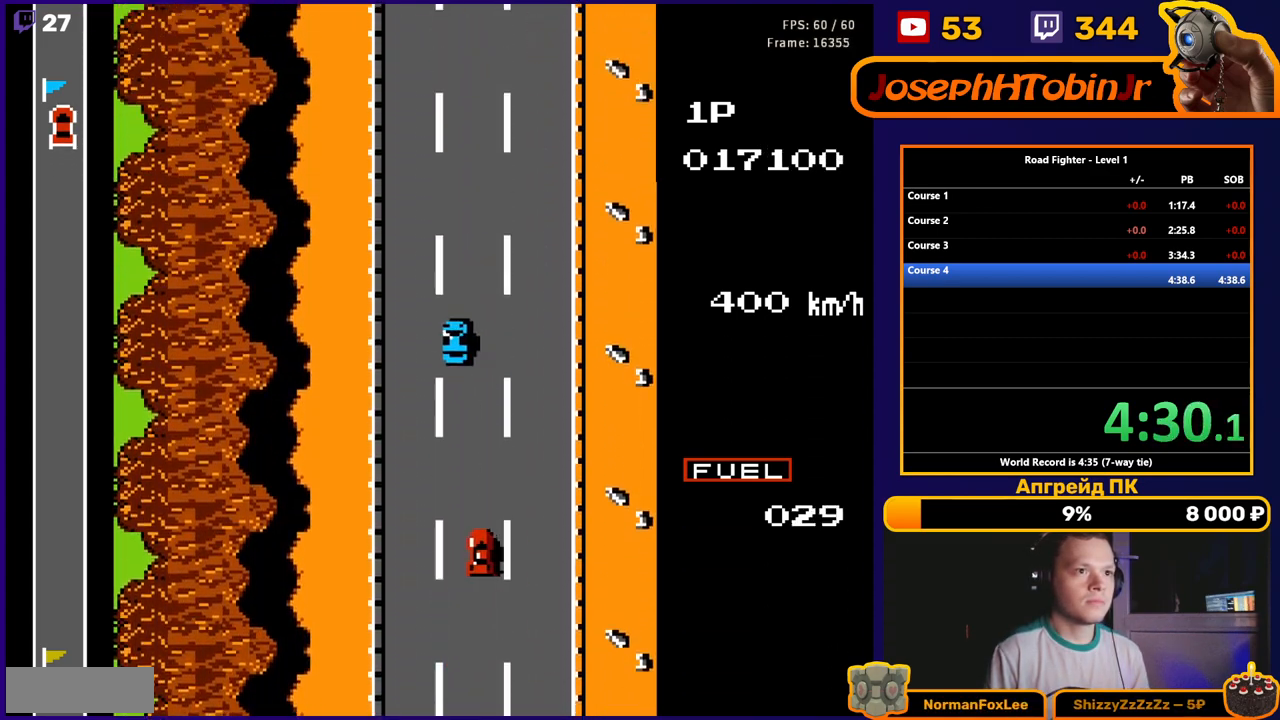
{"buttons": ["A"], "events": [[167, "DPAD_RIGHT", "up"]]}
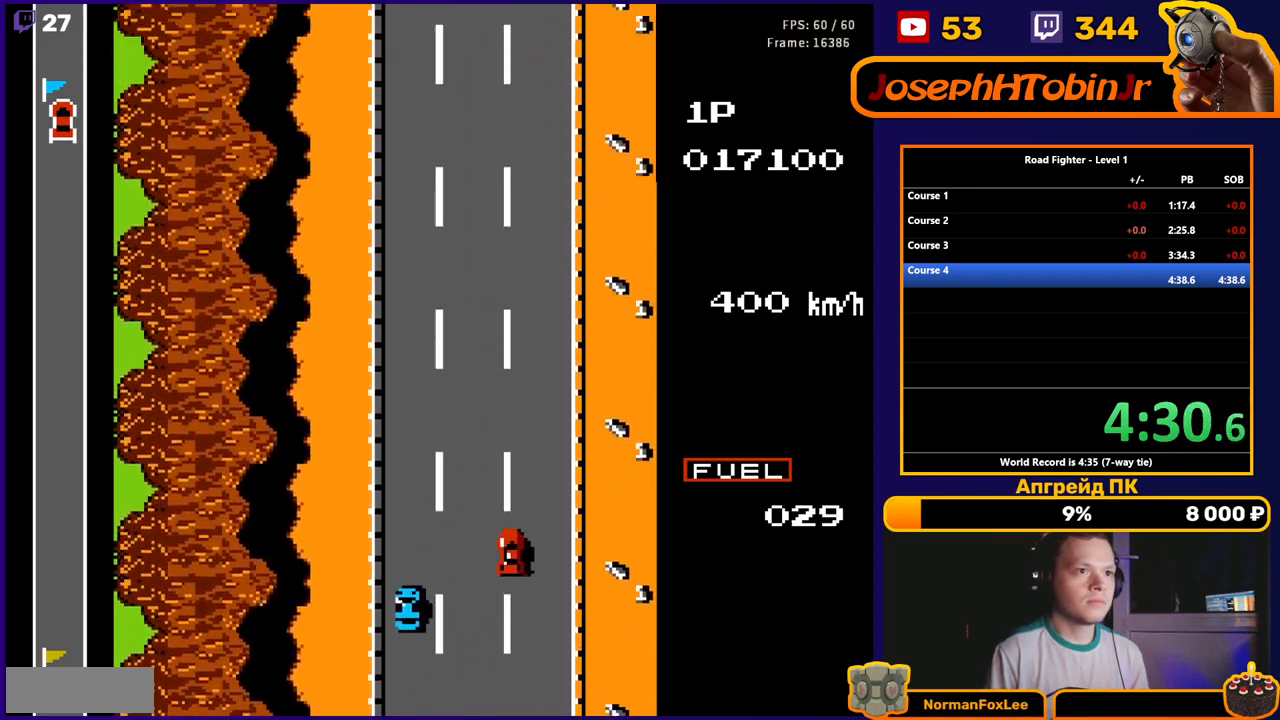
{"buttons": ["A"], "events": [[183, "DPAD_LEFT", "down"], [267, "DPAD_LEFT", "up"]]}
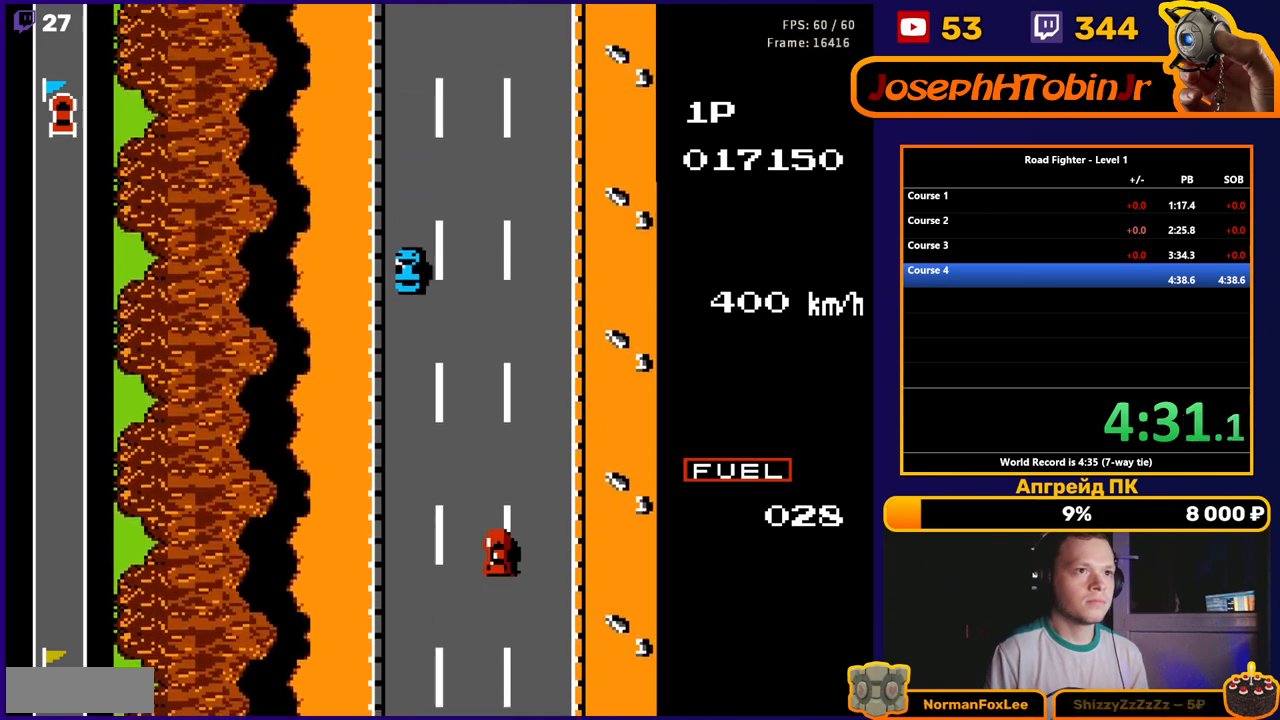
{"buttons": ["A"], "events": [[100, "DPAD_RIGHT", "down"], [217, "DPAD_RIGHT", "up"], [283, "DPAD_RIGHT", "down"], [417, "DPAD_RIGHT", "up"]]}
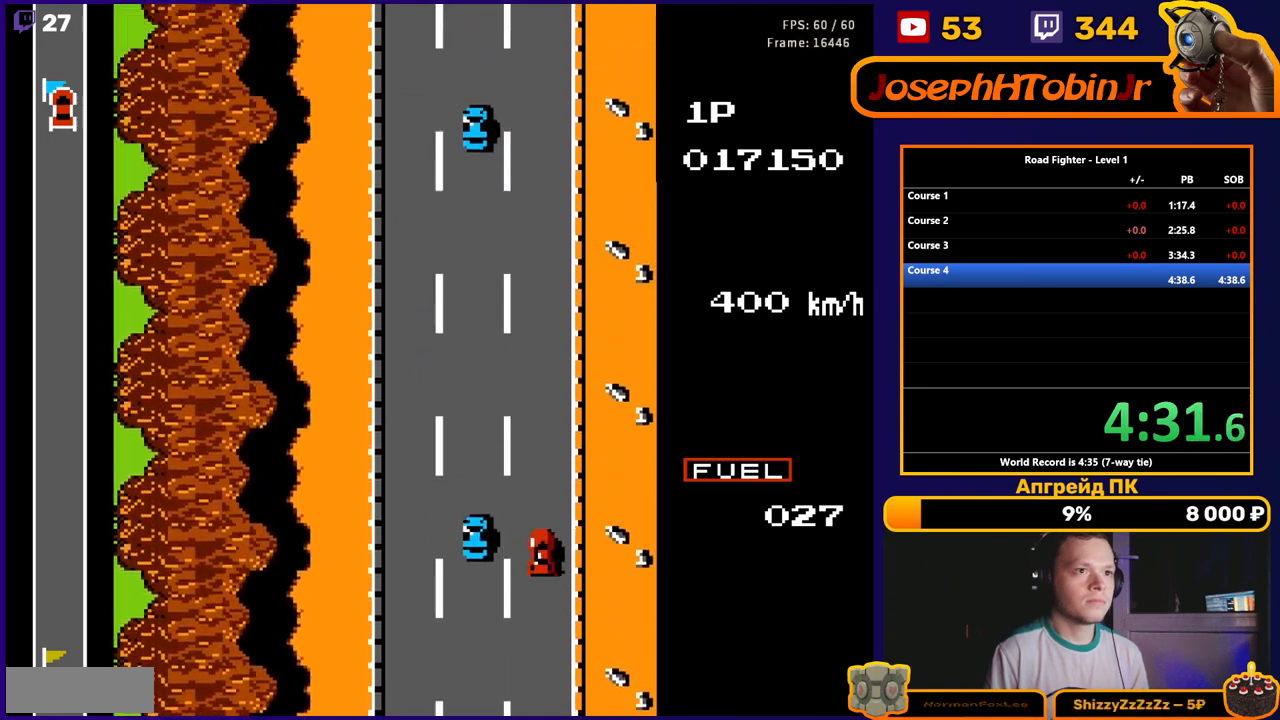
{"buttons": ["A"], "events": []}
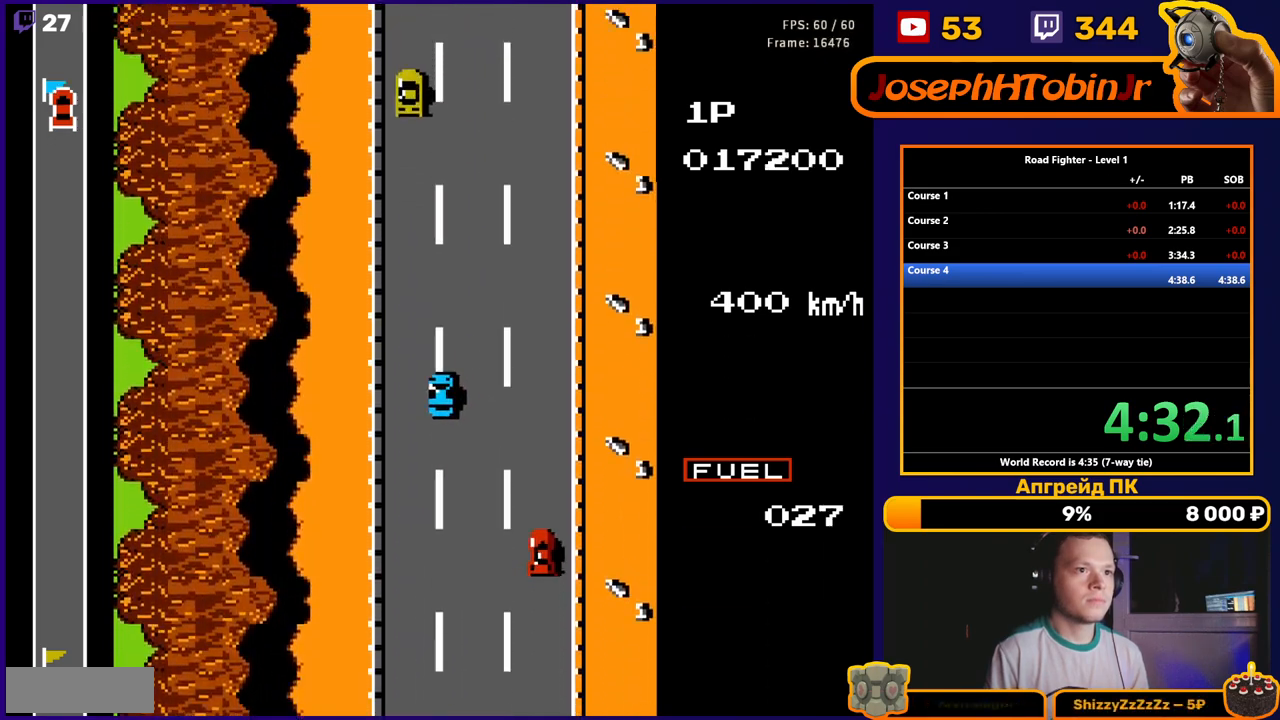
{"buttons": ["A", "DPAD_LEFT"], "events": [[500, "DPAD_LEFT", "down"]]}
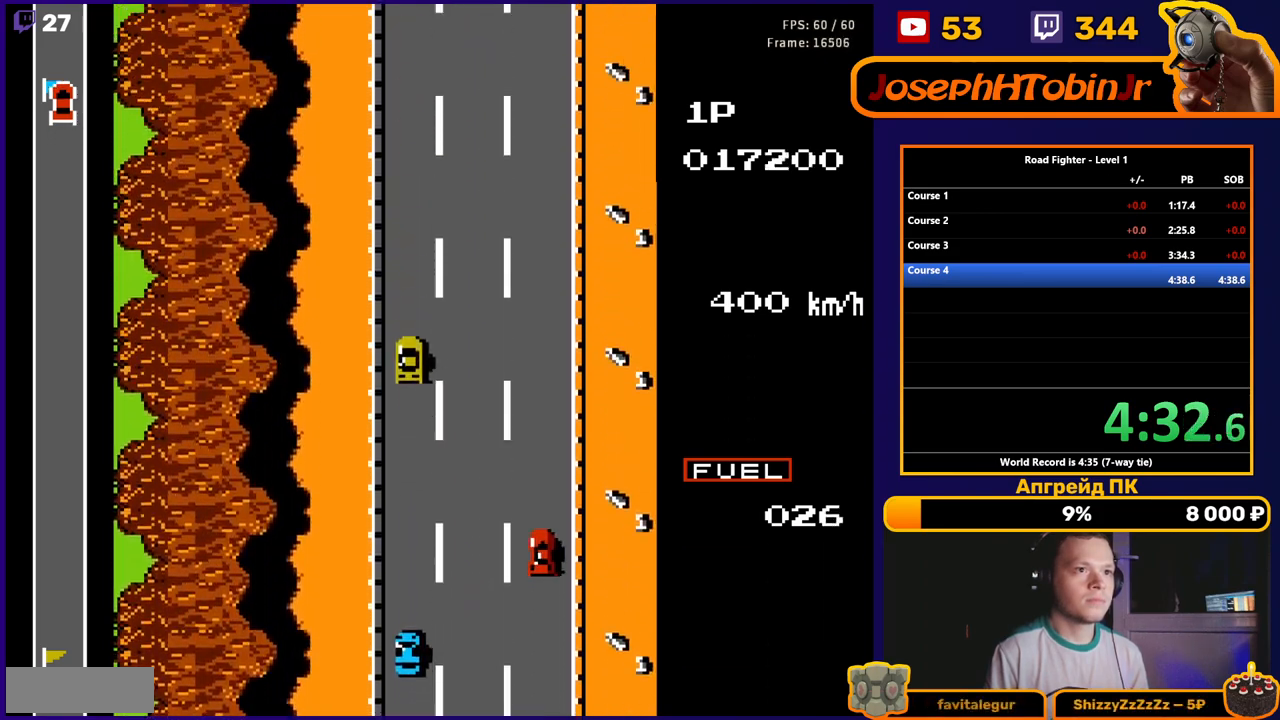
{"buttons": ["A"], "events": [[100, "DPAD_LEFT", "up"], [350, "DPAD_LEFT", "down"], [450, "DPAD_LEFT", "up"]]}
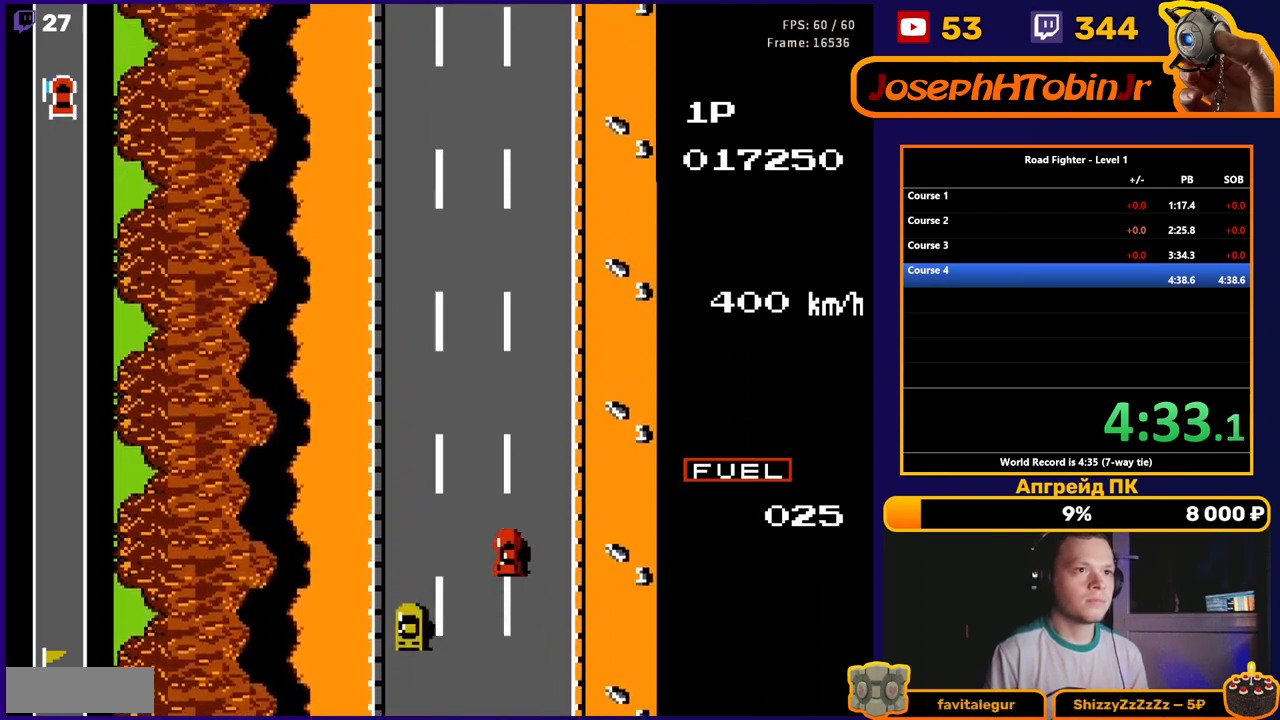
{"buttons": ["A"], "events": [[100, "DPAD_LEFT", "down"], [200, "DPAD_LEFT", "up"], [400, "DPAD_LEFT", "down"], [483, "DPAD_LEFT", "up"]]}
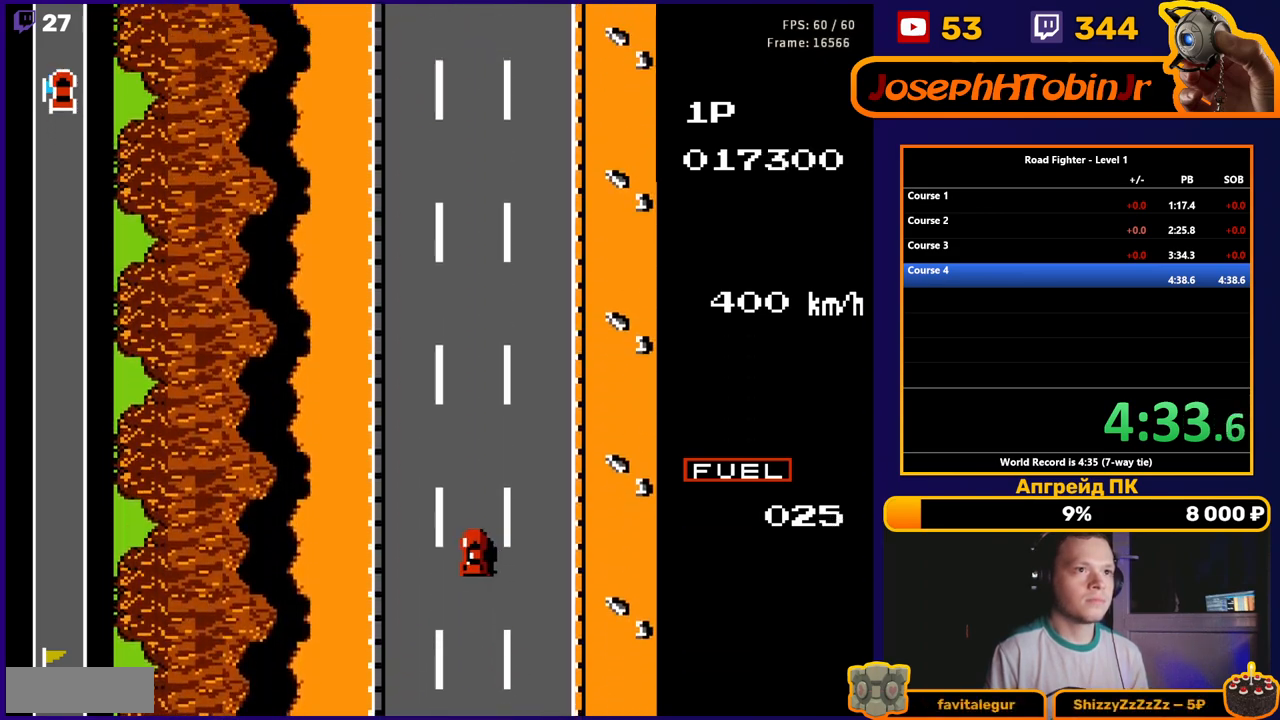
{"buttons": ["A"], "events": []}
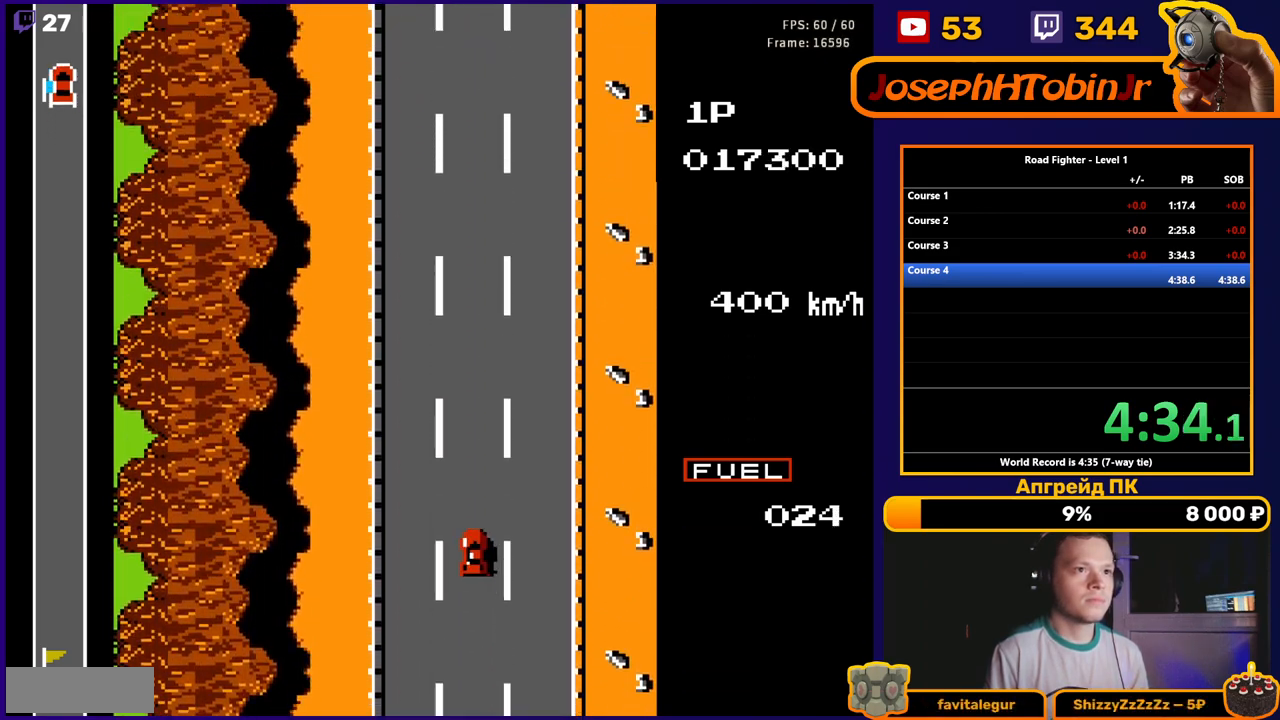
{"buttons": ["A"], "events": []}
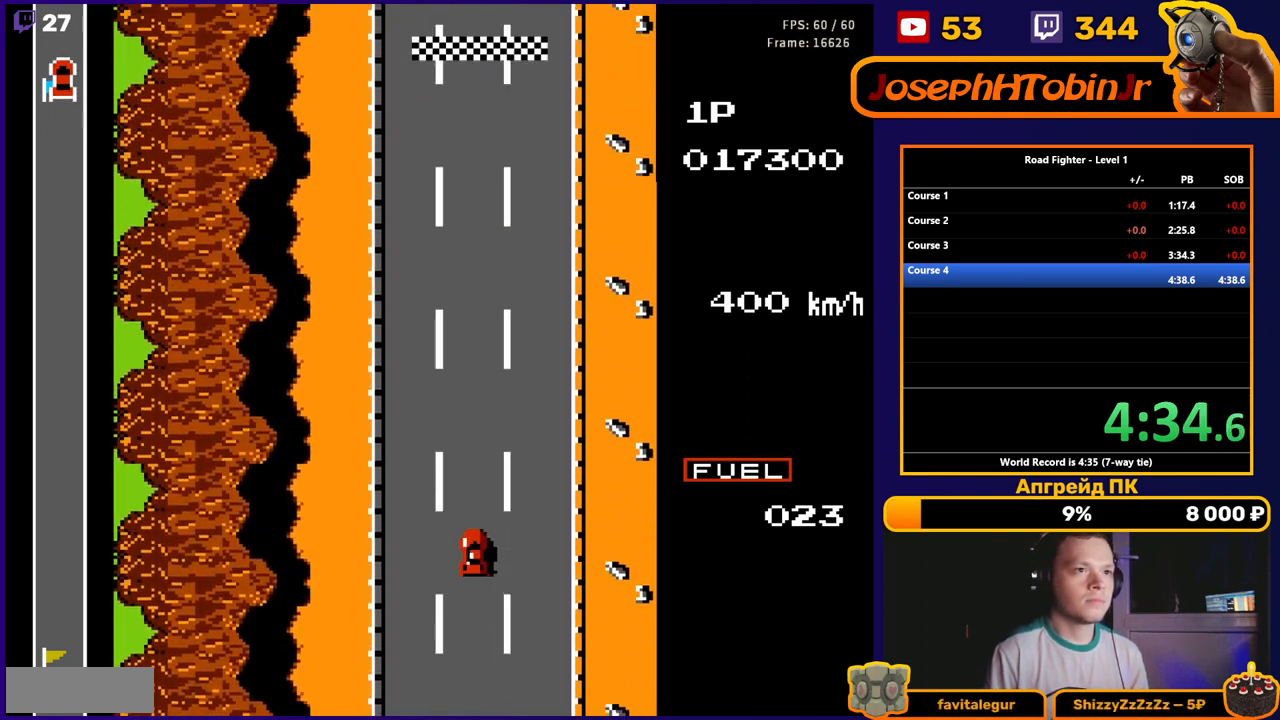
{"buttons": ["A"], "events": []}
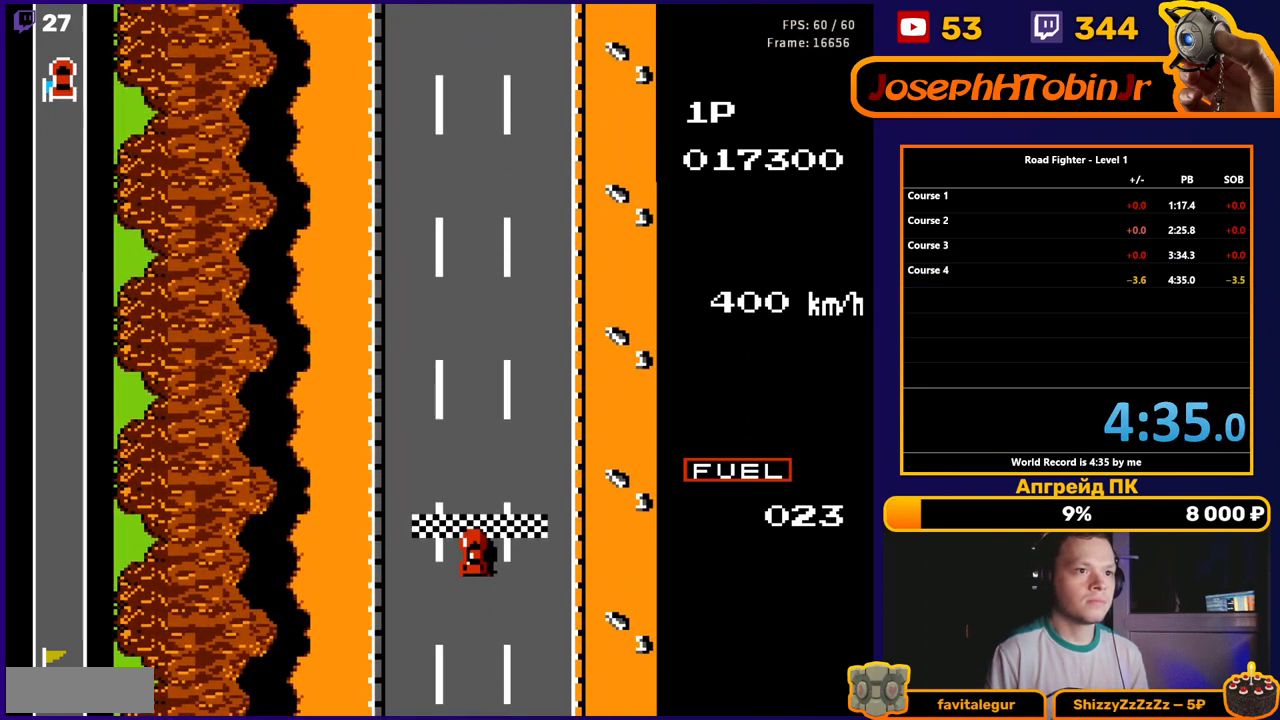
{"buttons": [], "events": [[450, "A", "up"]]}